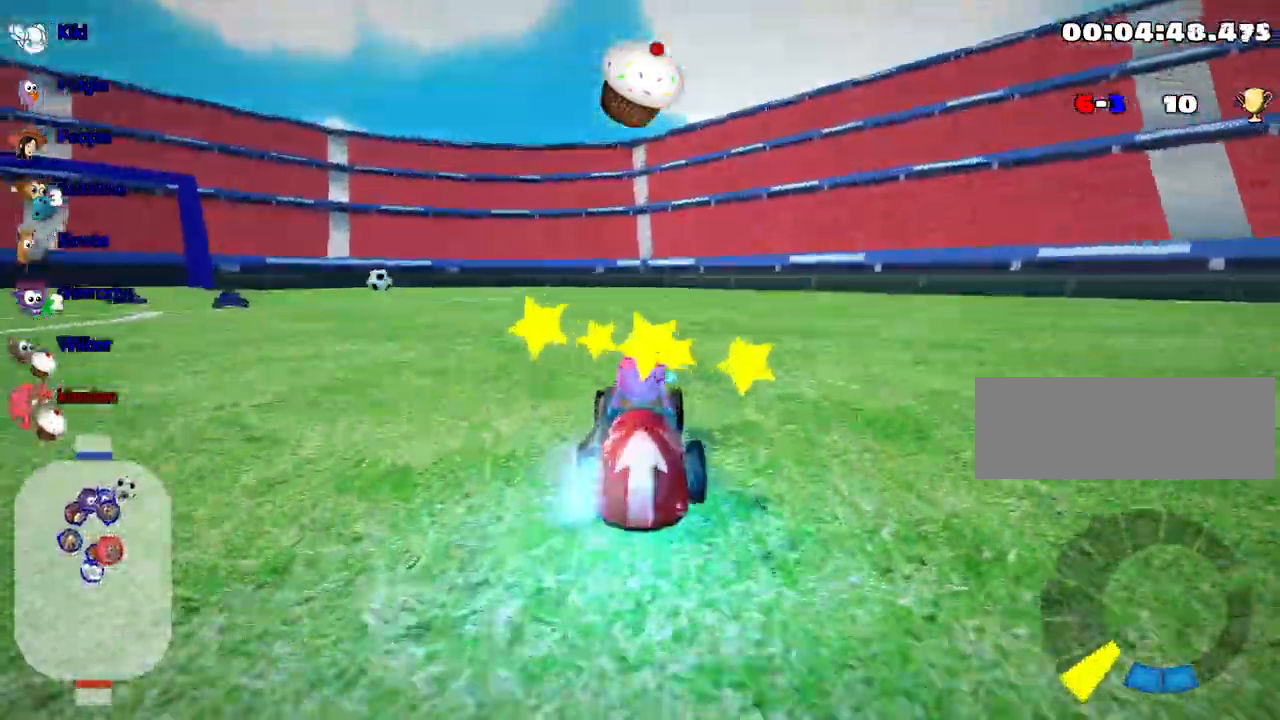
Gameplay with keyboard; each line is a JSON object with the keys held at the frame after it. "events" lists presses ("down") and releases ("up") of "down", "fire", "left", "look", "nitro", "right", "skid" and "up" between this image and that frame as [ms after this image, input, new state], when the widget could be followed in between. No other keys are recorded. Mouse input is not recorded. Key names are as the overlay labels them; some are game actions (e.g. jump) rather than physical keys.
{"keys": ["up"], "events": [[350, "nitro", "up"]]}
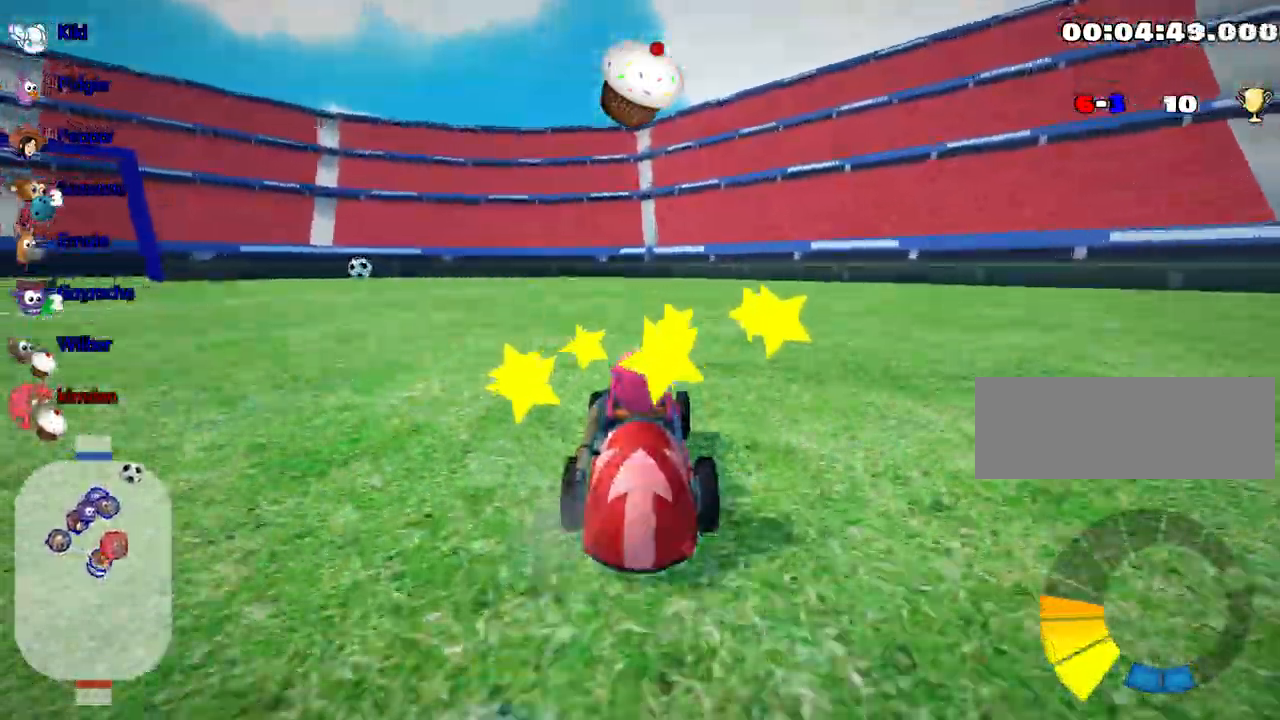
{"keys": ["right", "up"], "events": [[184, "left", "down"], [350, "left", "up"], [400, "right", "down"]]}
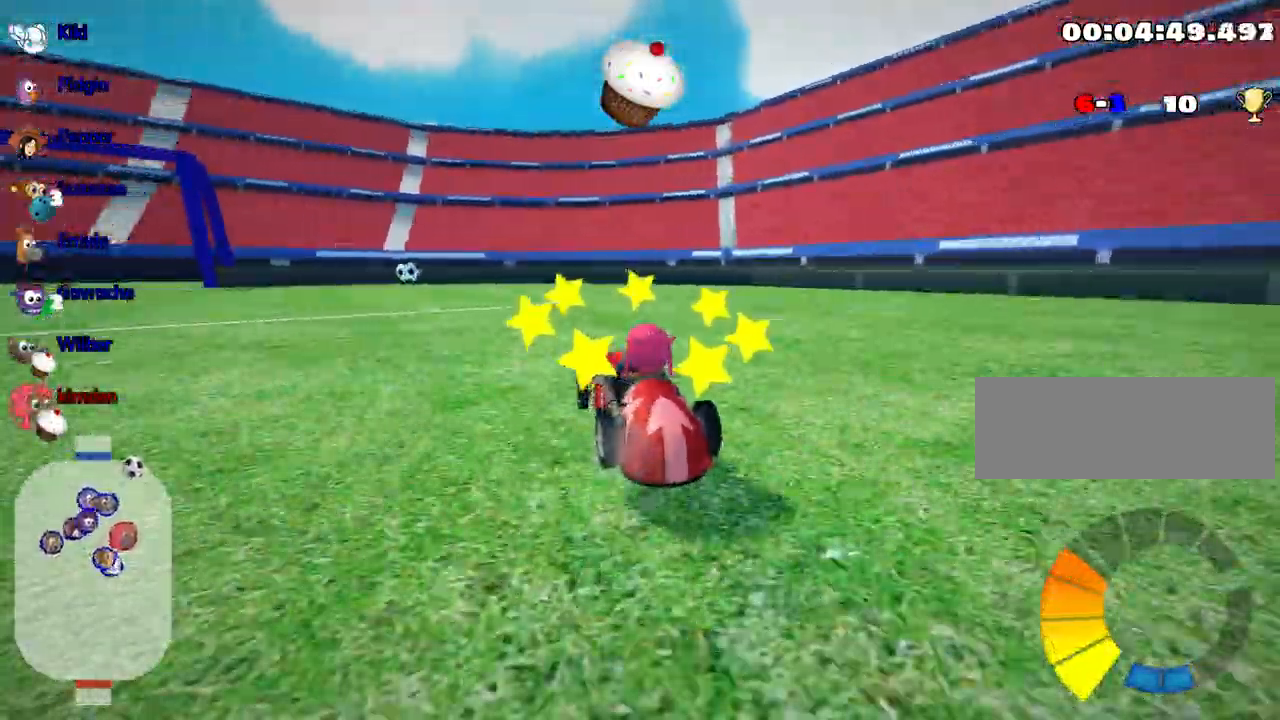
{"keys": ["right", "up"], "events": [[167, "right", "up"], [484, "right", "down"]]}
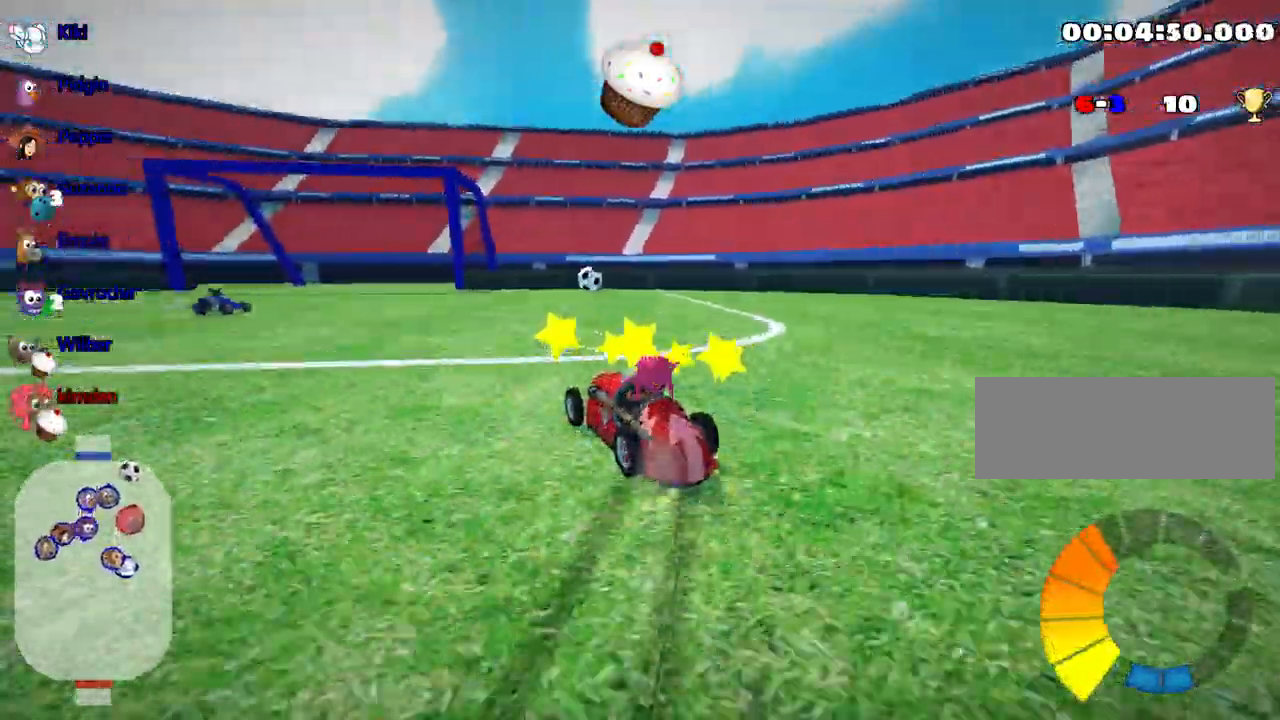
{"keys": ["up"], "events": [[400, "right", "up"]]}
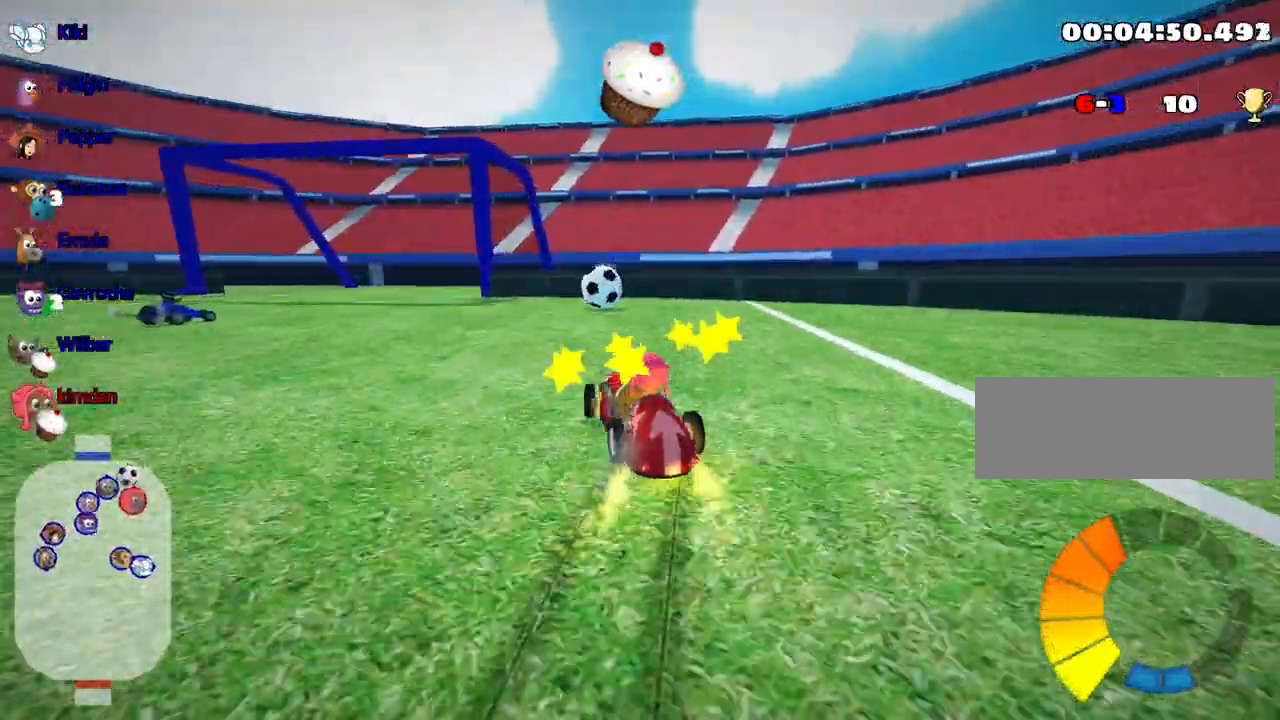
{"keys": ["left", "up"], "events": [[184, "left", "down"]]}
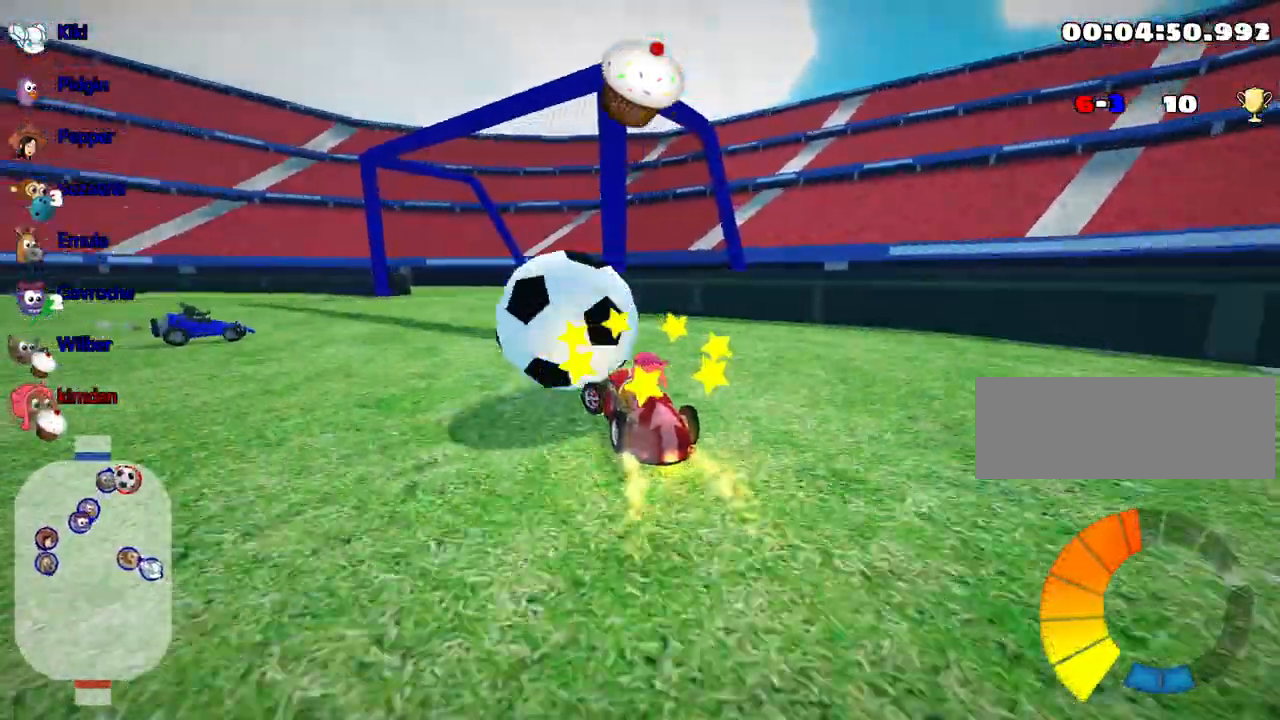
{"keys": [], "events": [[50, "up", "up"], [100, "left", "up"]]}
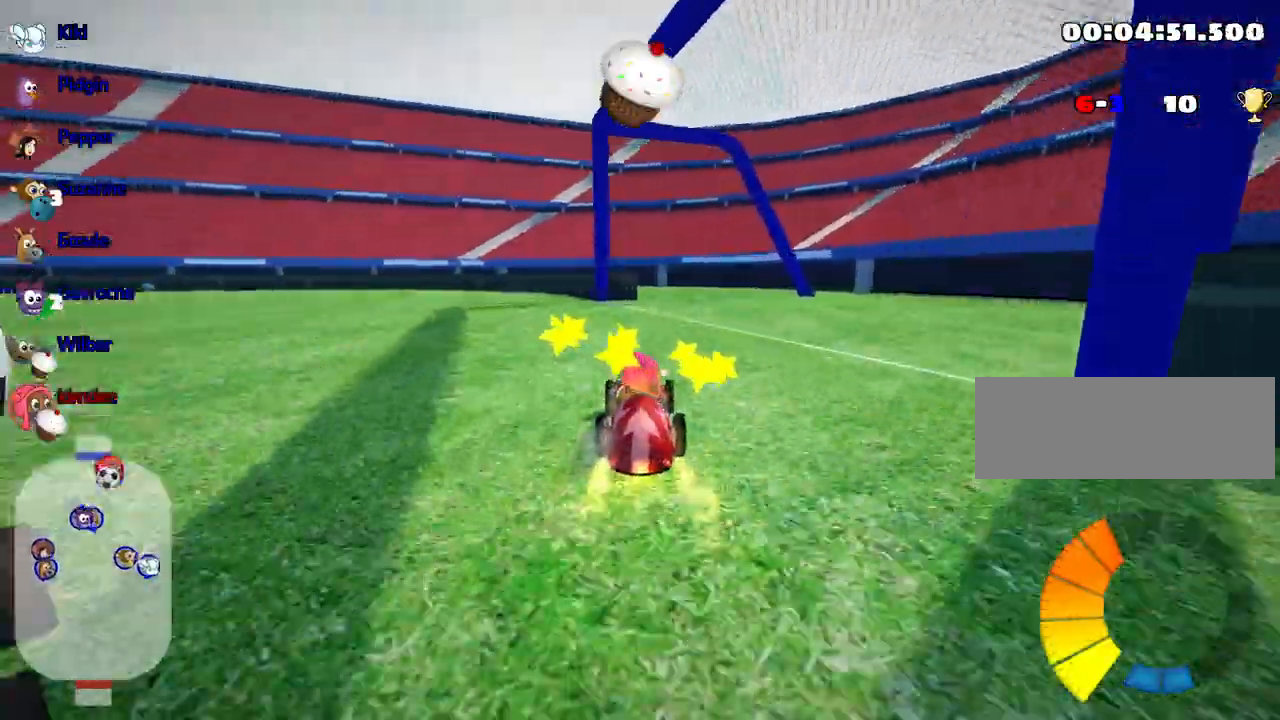
{"keys": ["left", "up"], "events": [[50, "left", "down"], [150, "up", "down"]]}
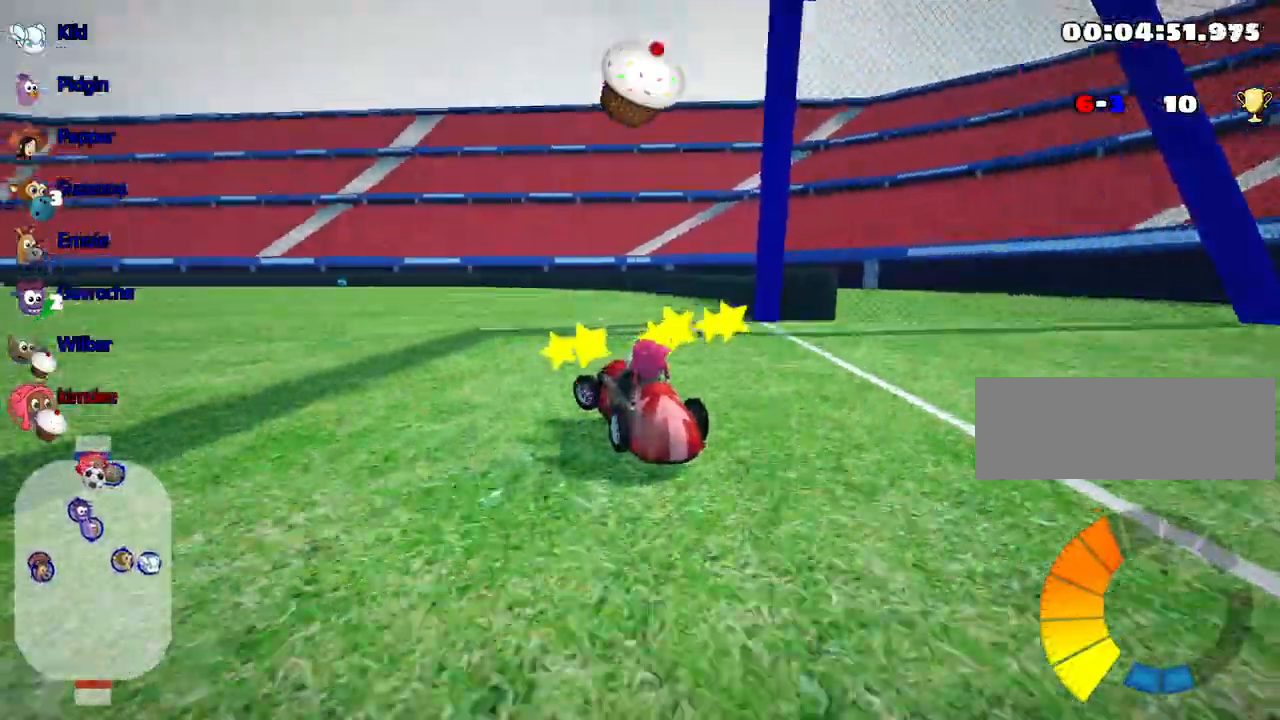
{"keys": ["up"], "events": [[234, "left", "up"]]}
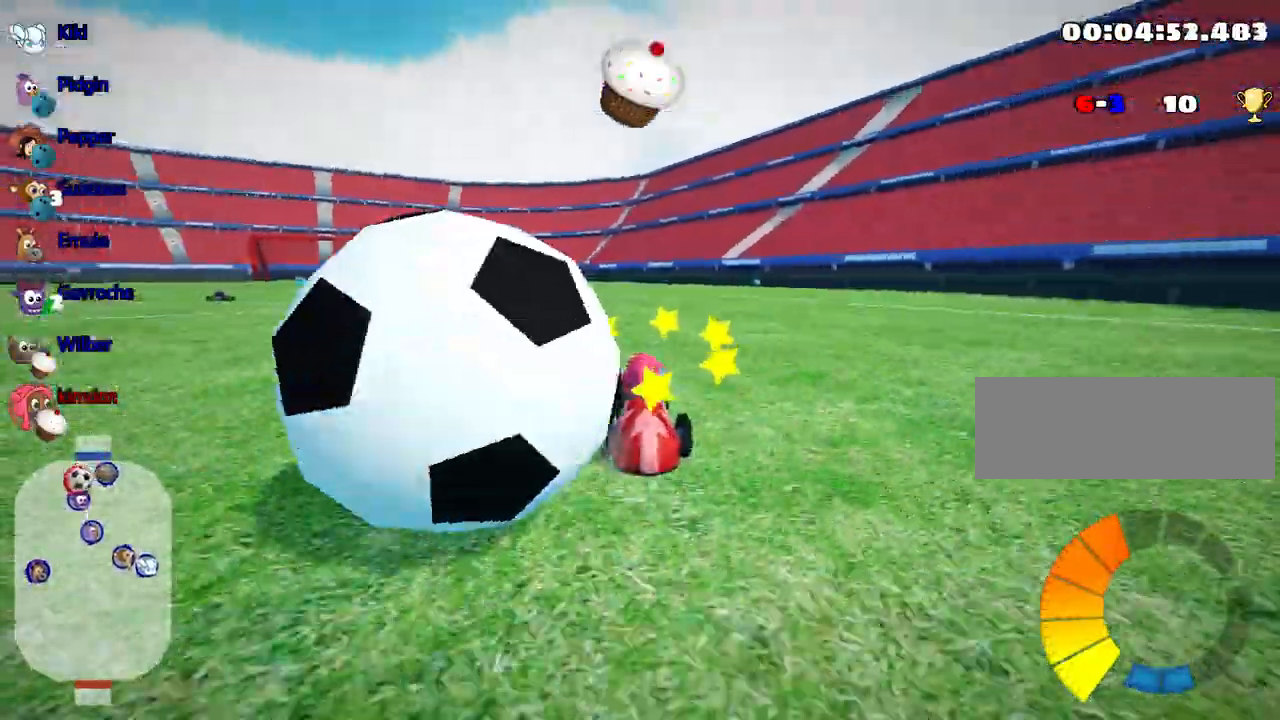
{"keys": [], "events": [[50, "fire", "down"], [250, "fire", "up"], [334, "up", "up"]]}
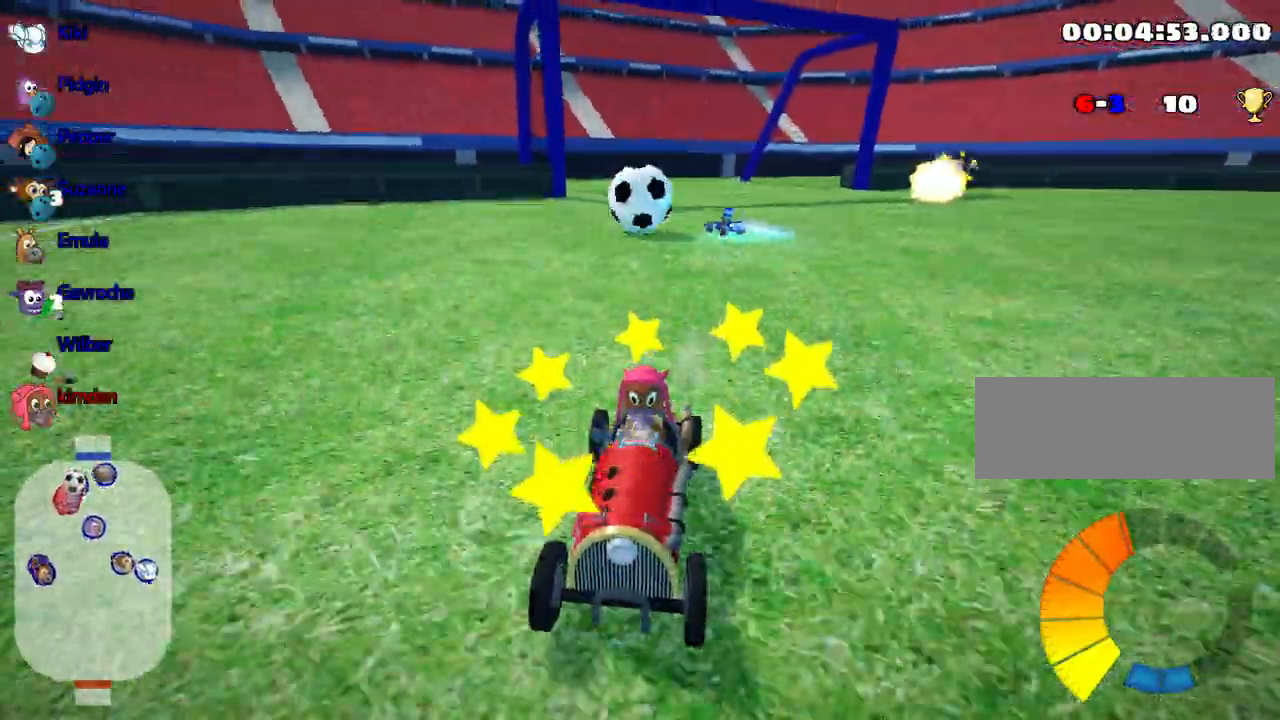
{"keys": ["left", "up"], "events": [[200, "right", "down"], [234, "up", "down"], [467, "right", "up"], [484, "left", "down"]]}
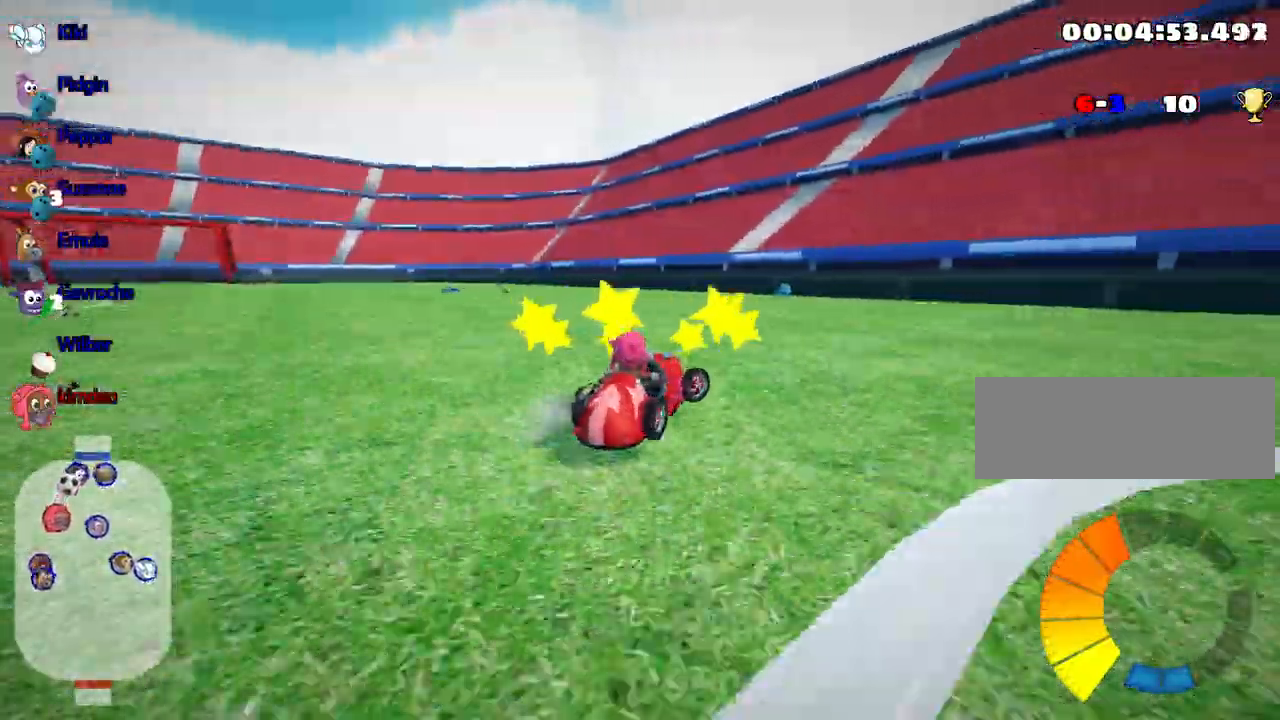
{"keys": ["left", "nitro", "up"], "events": [[200, "left", "up"], [350, "nitro", "down"], [450, "left", "down"]]}
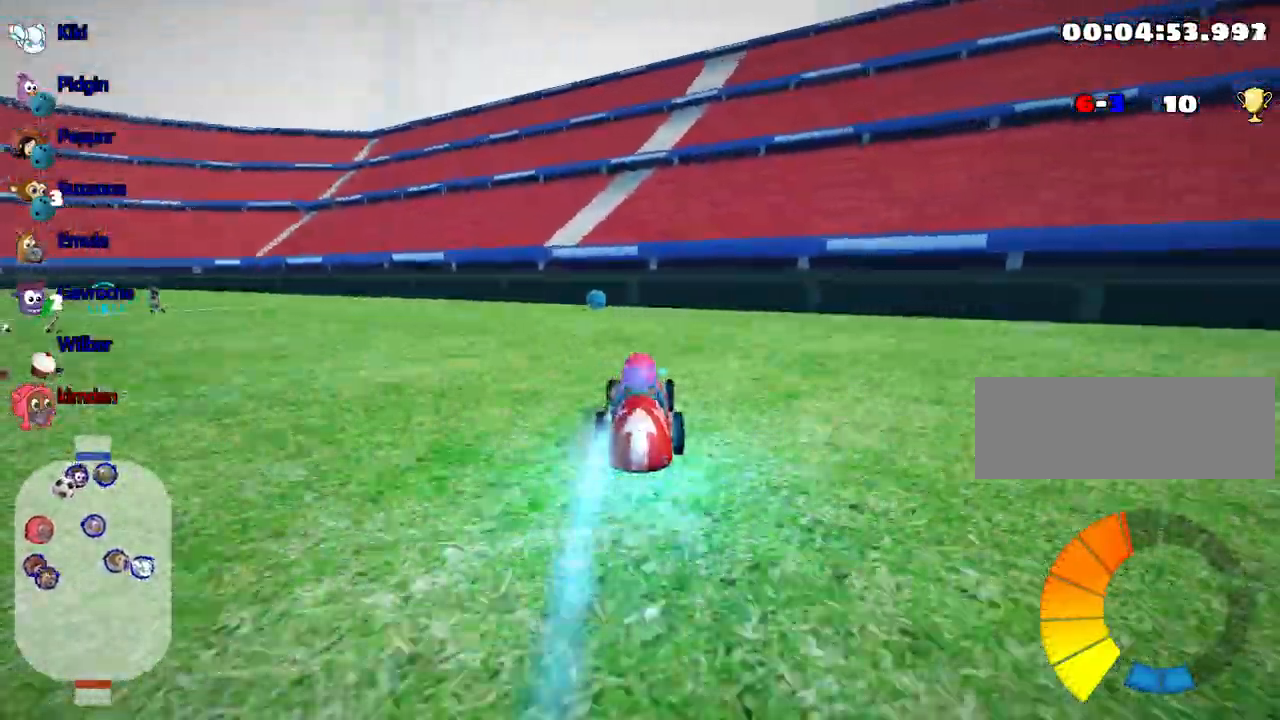
{"keys": ["left"], "events": [[17, "nitro", "up"], [184, "up", "up"]]}
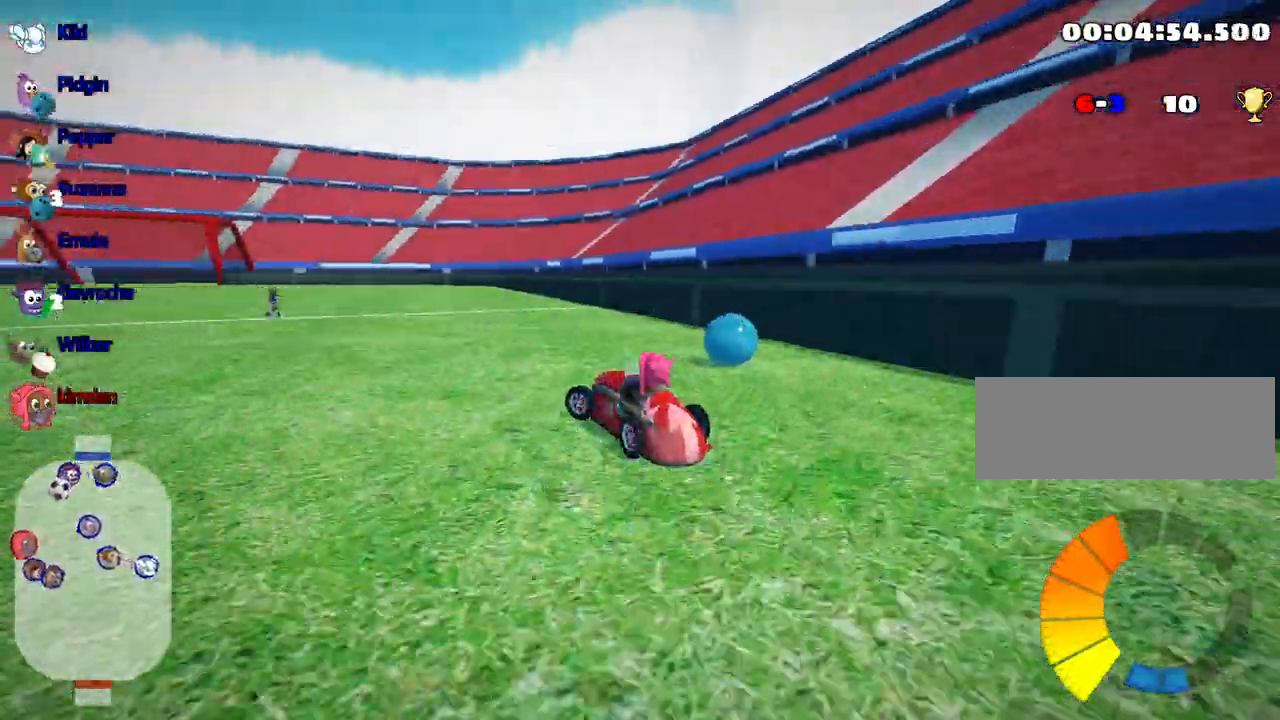
{"keys": ["up"], "events": [[284, "left", "up"], [467, "up", "down"]]}
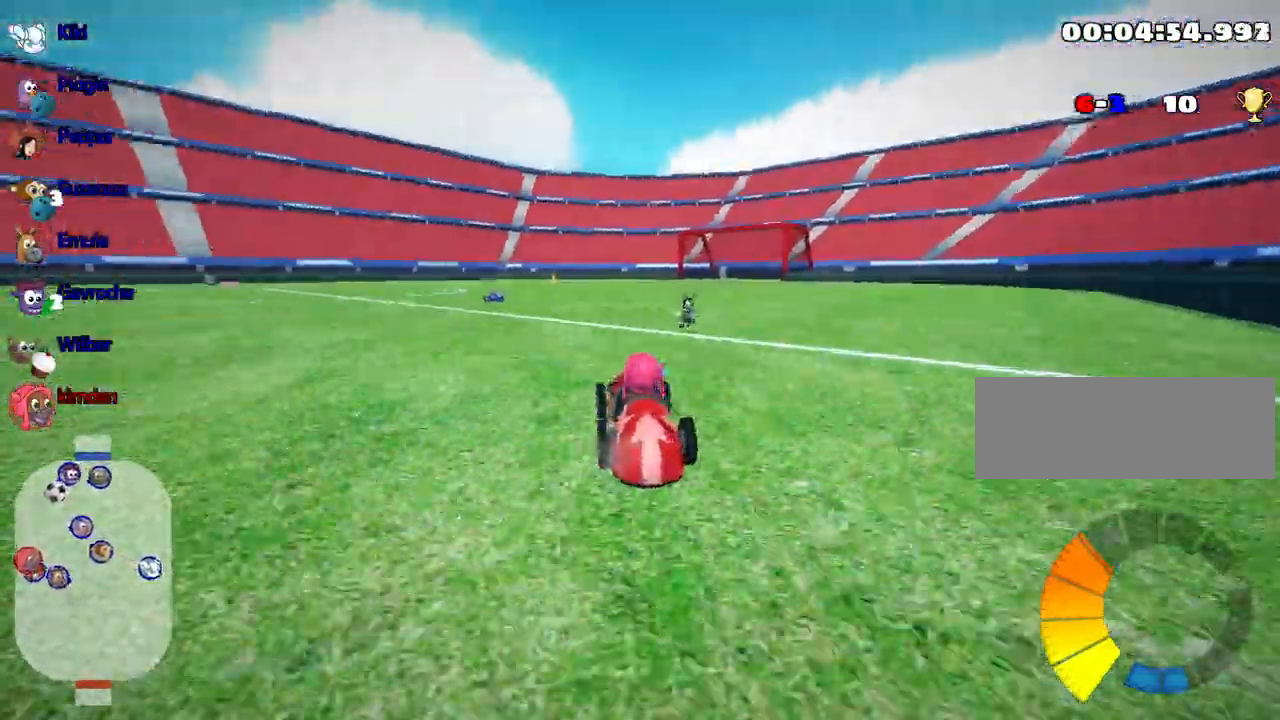
{"keys": ["nitro", "up"], "events": [[167, "left", "down"], [384, "left", "up"], [500, "nitro", "down"]]}
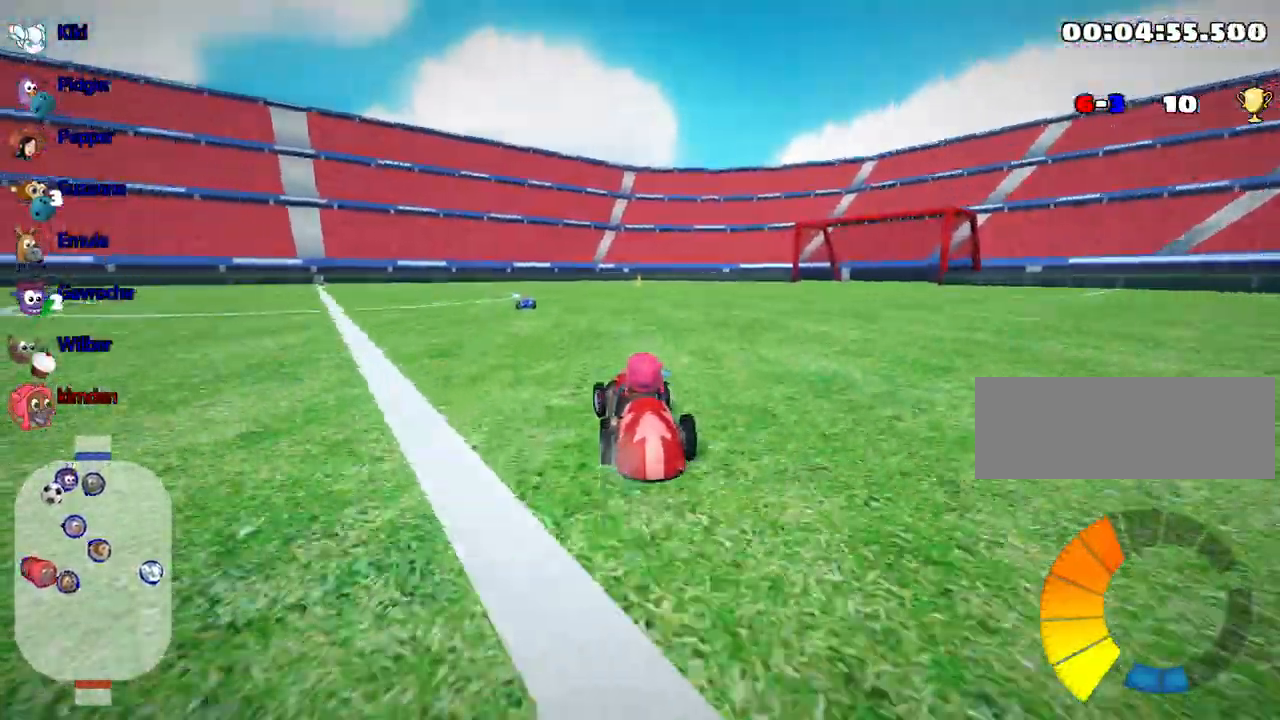
{"keys": ["up"], "events": [[50, "right", "down"], [167, "nitro", "up"], [400, "right", "up"]]}
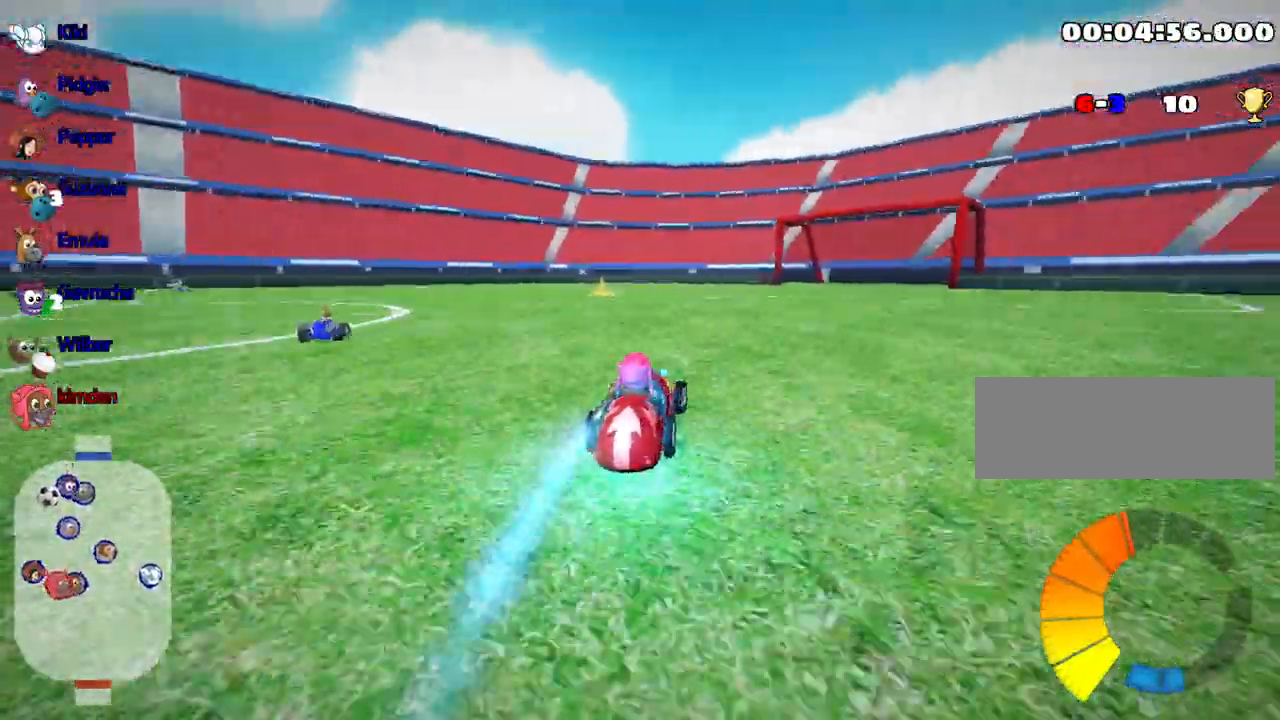
{"keys": ["right", "up"], "events": [[117, "right", "down"]]}
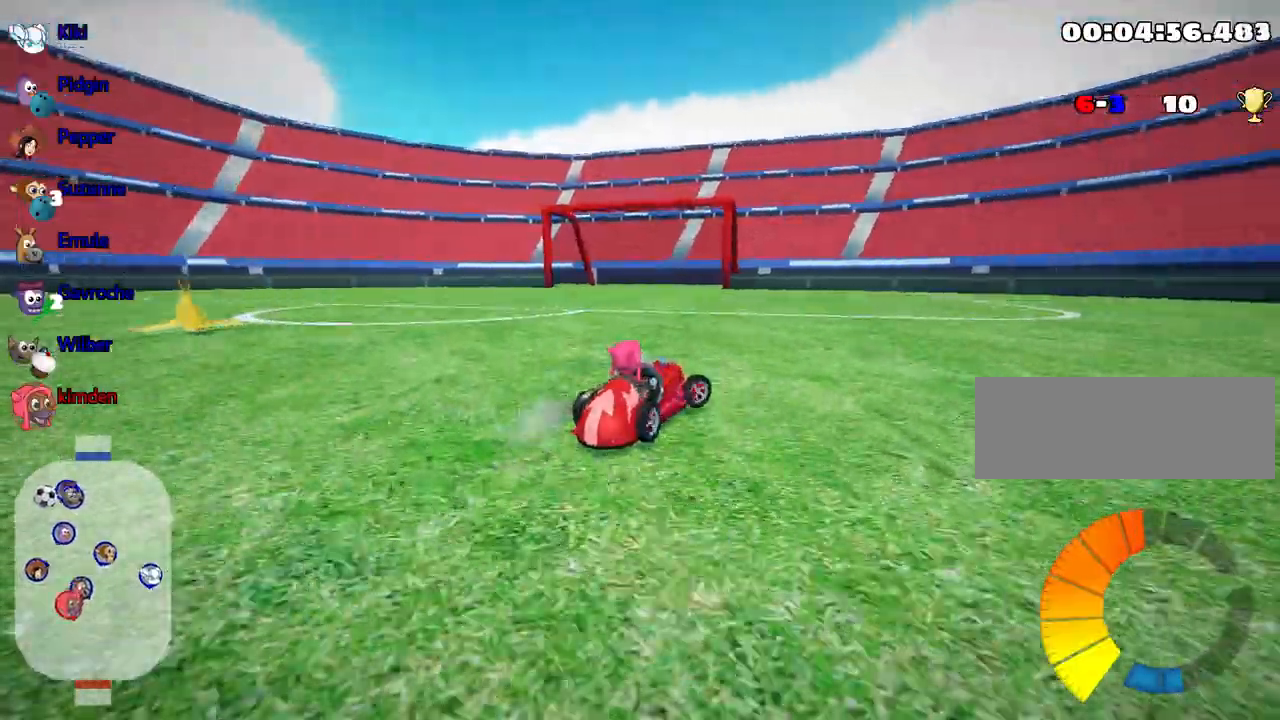
{"keys": ["right", "up"], "events": []}
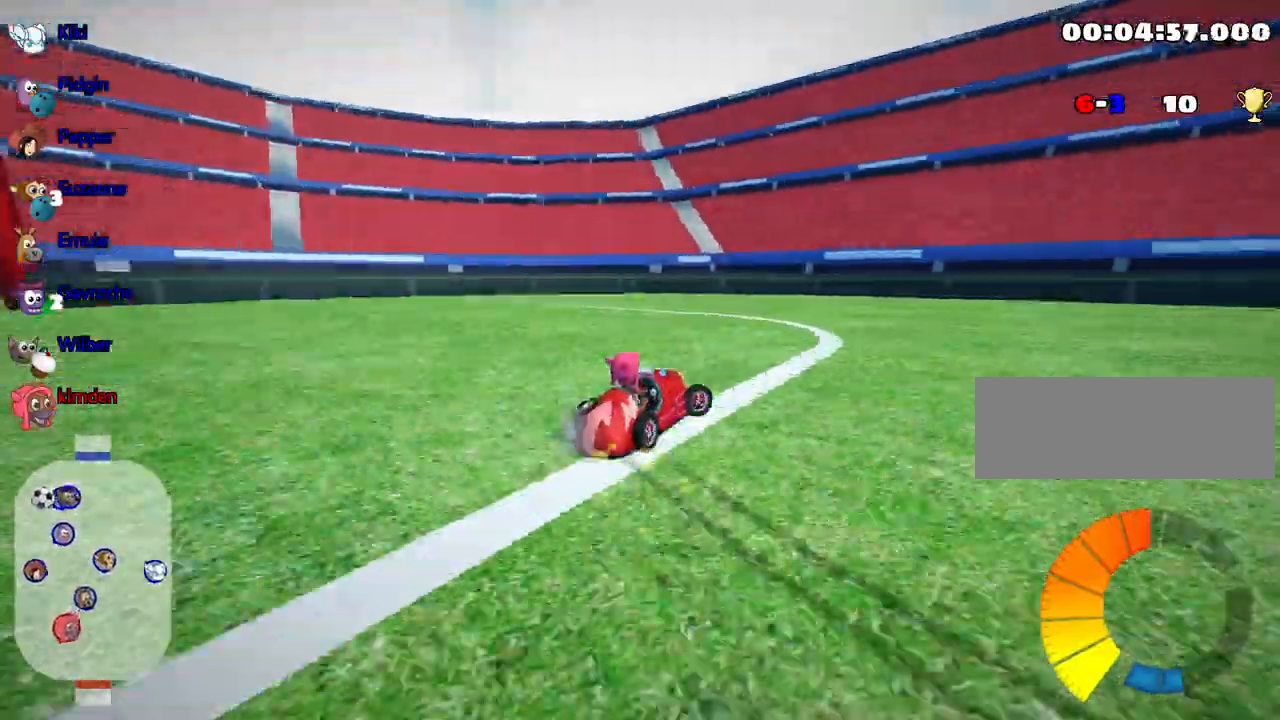
{"keys": ["right", "up"], "events": []}
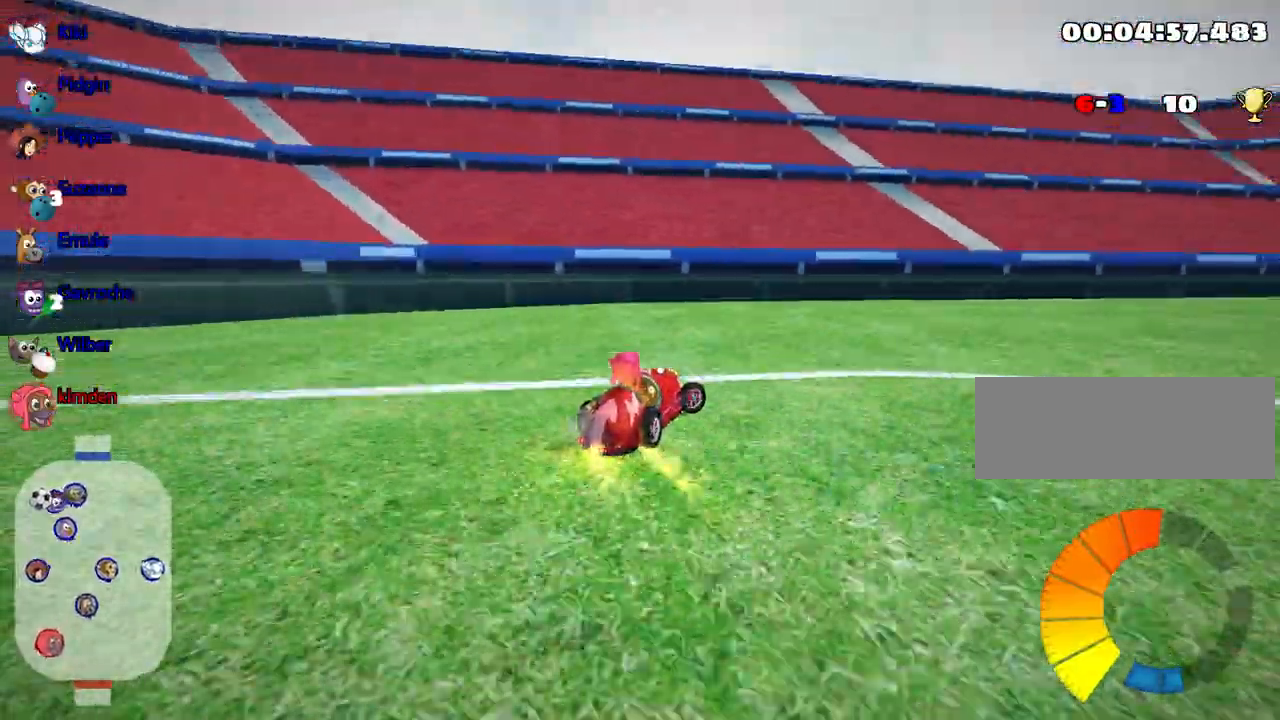
{"keys": ["up"], "events": [[334, "nitro", "down"], [417, "right", "up"], [500, "nitro", "up"]]}
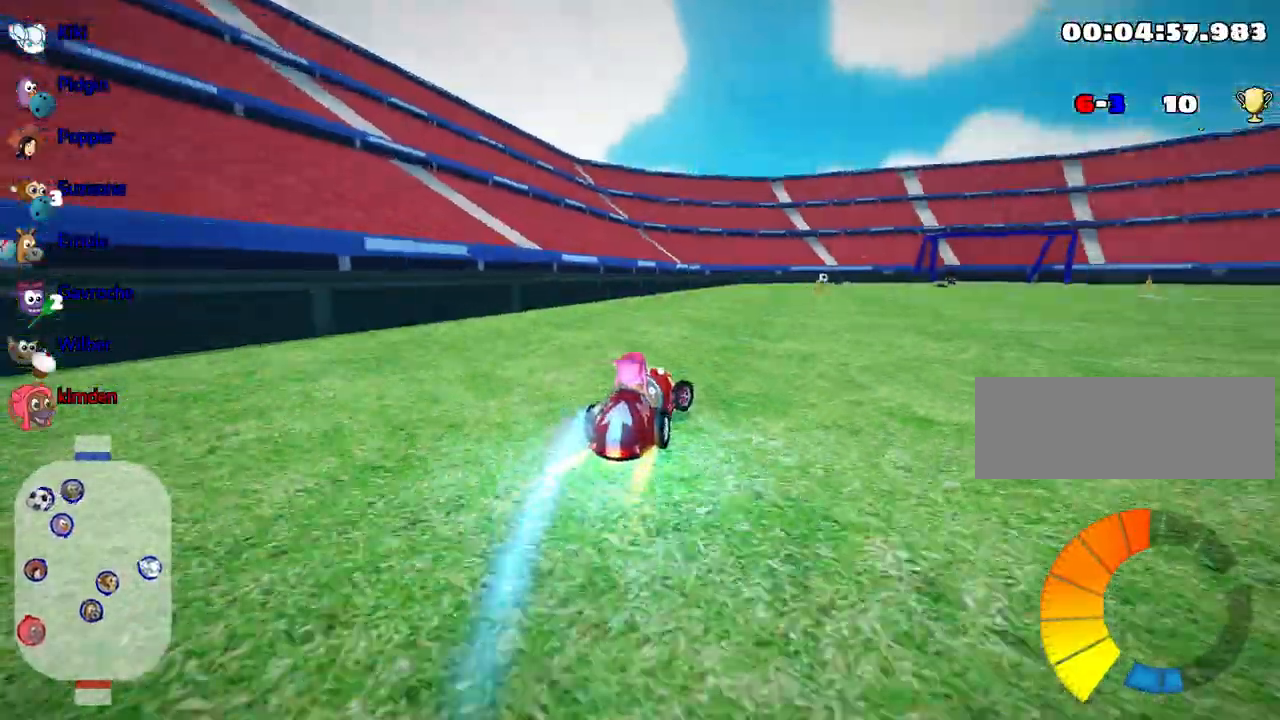
{"keys": ["up"], "events": []}
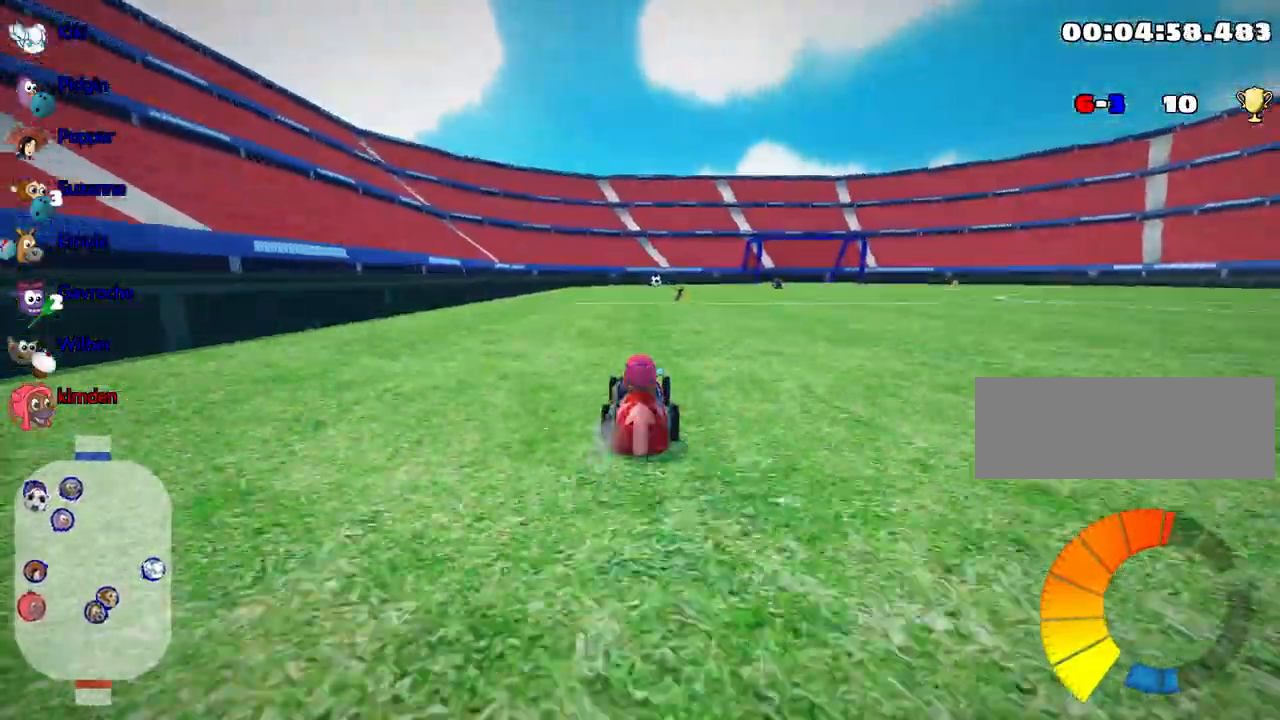
{"keys": ["up"], "events": [[250, "left", "down"], [334, "left", "up"]]}
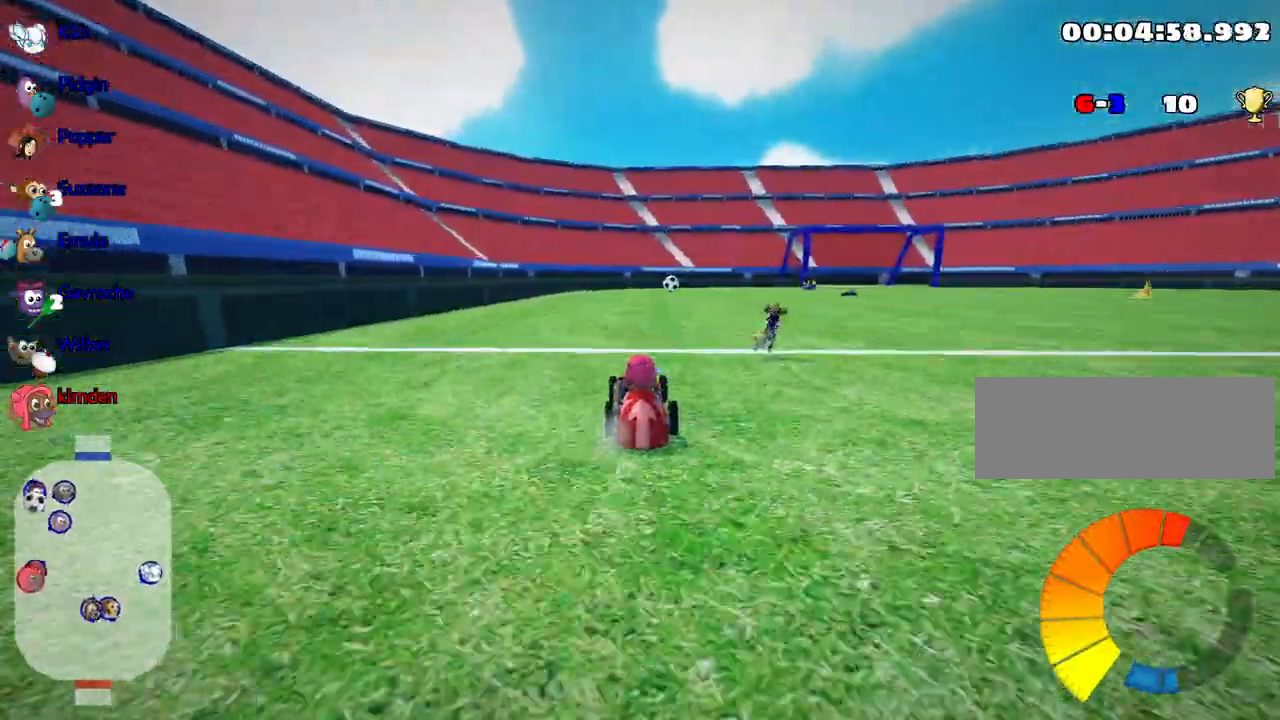
{"keys": ["up"], "events": []}
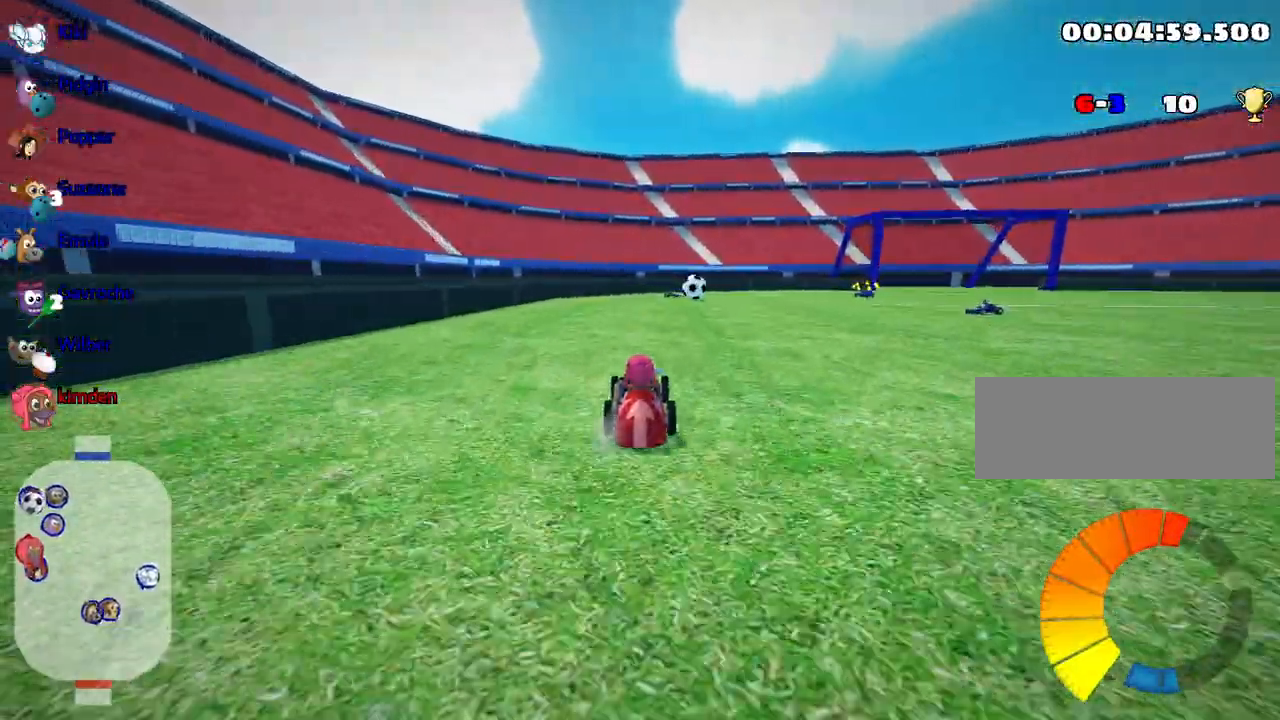
{"keys": ["right", "up"], "events": [[417, "right", "down"]]}
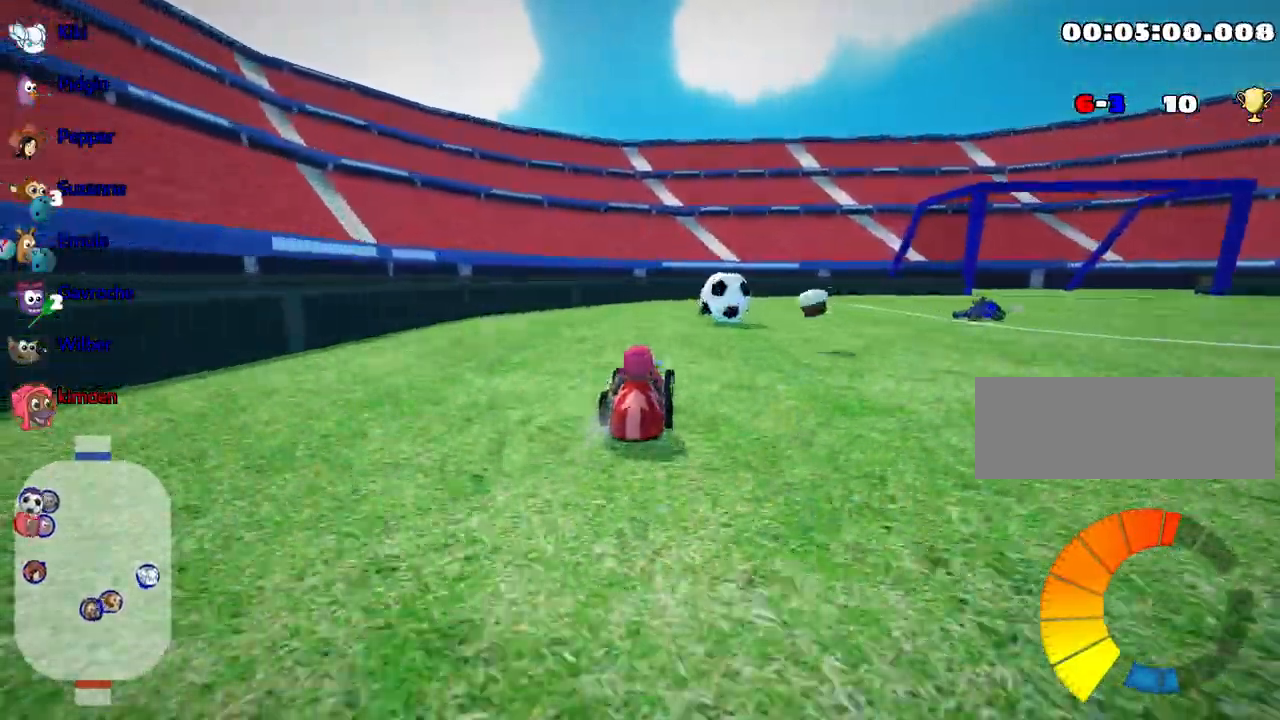
{"keys": ["right", "up"], "events": []}
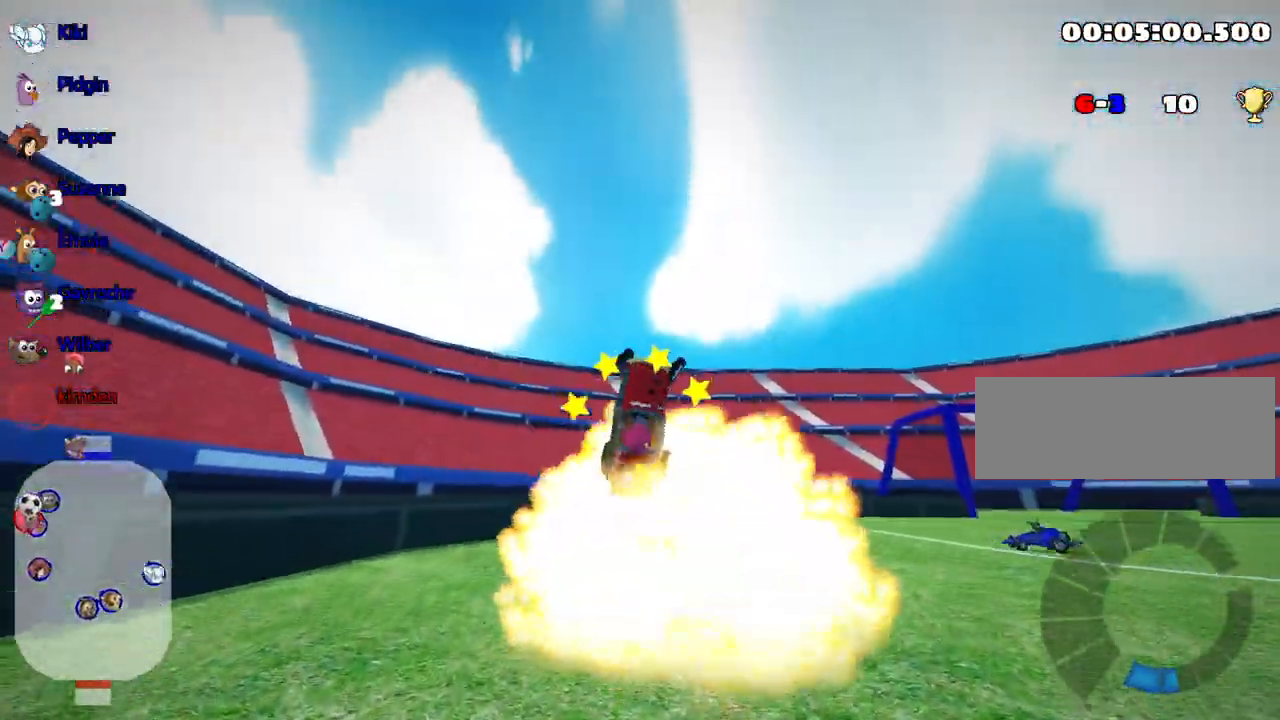
{"keys": ["up"], "events": [[84, "right", "up"]]}
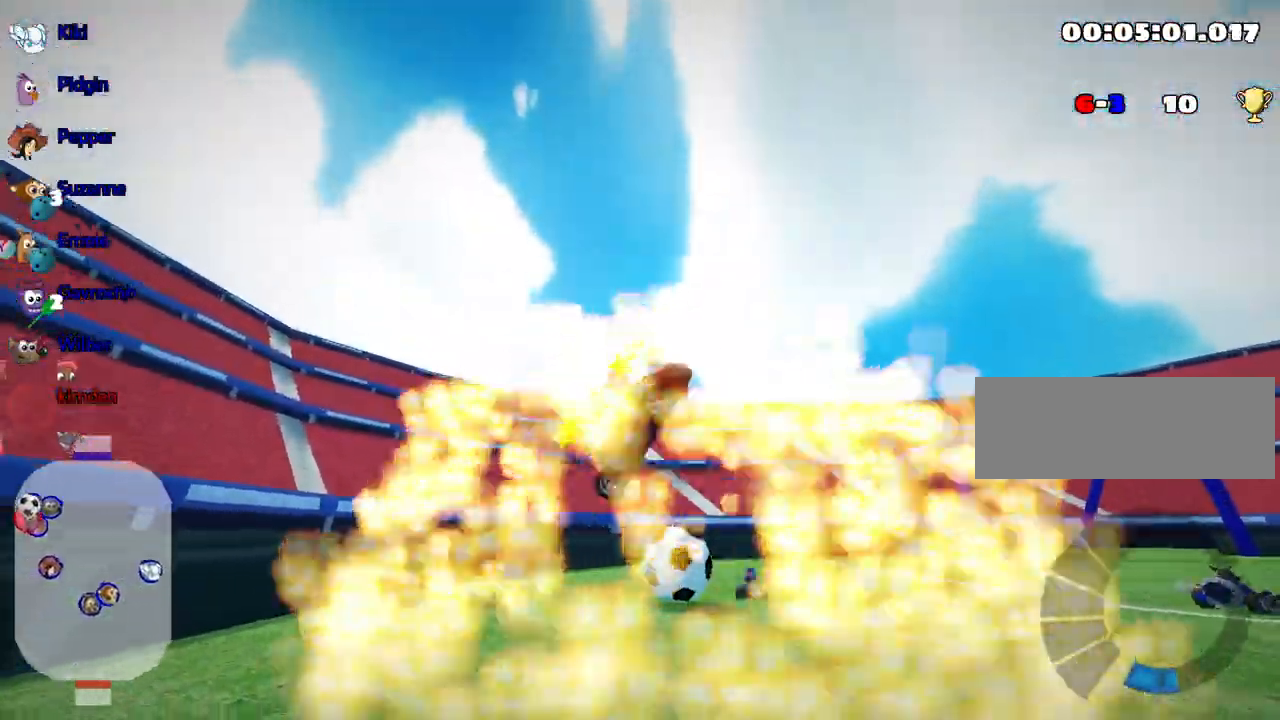
{"keys": ["up"], "events": []}
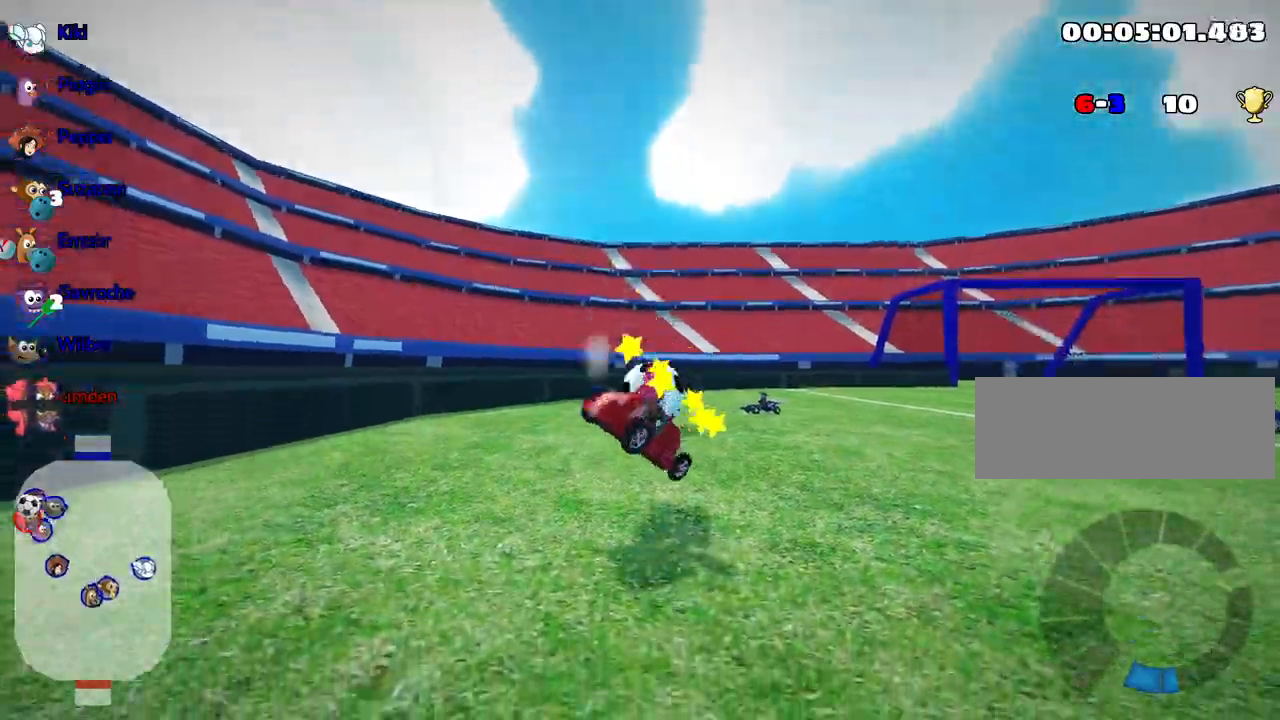
{"keys": ["left", "nitro", "up"], "events": [[17, "nitro", "down"], [200, "left", "down"], [334, "left", "up"], [484, "left", "down"]]}
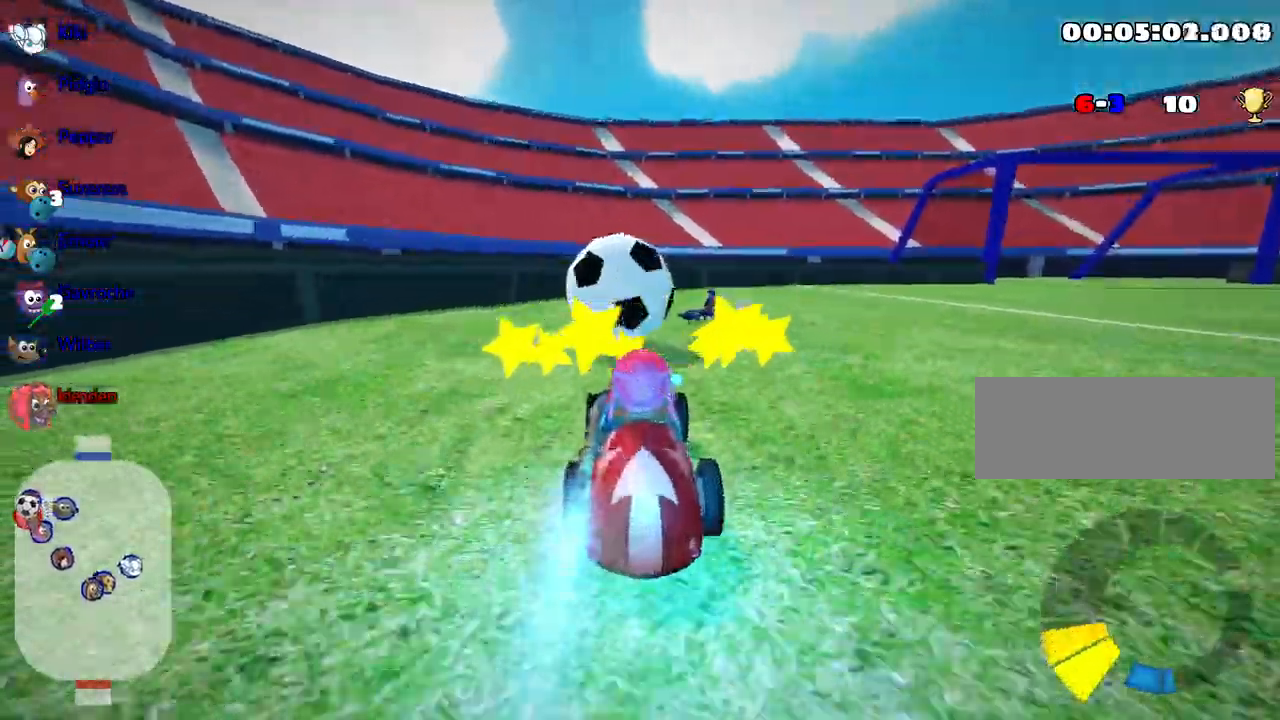
{"keys": ["right", "up"], "events": [[67, "nitro", "up"], [367, "left", "up"], [500, "right", "down"]]}
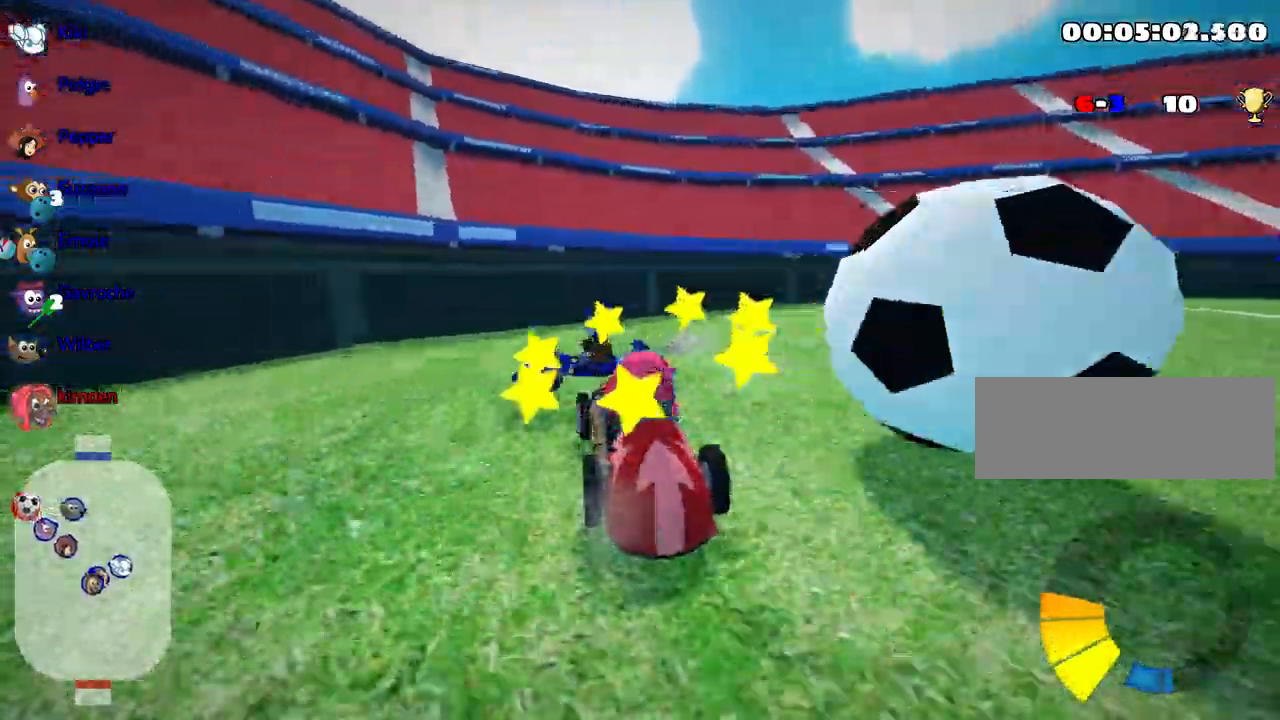
{"keys": ["right", "up"], "events": []}
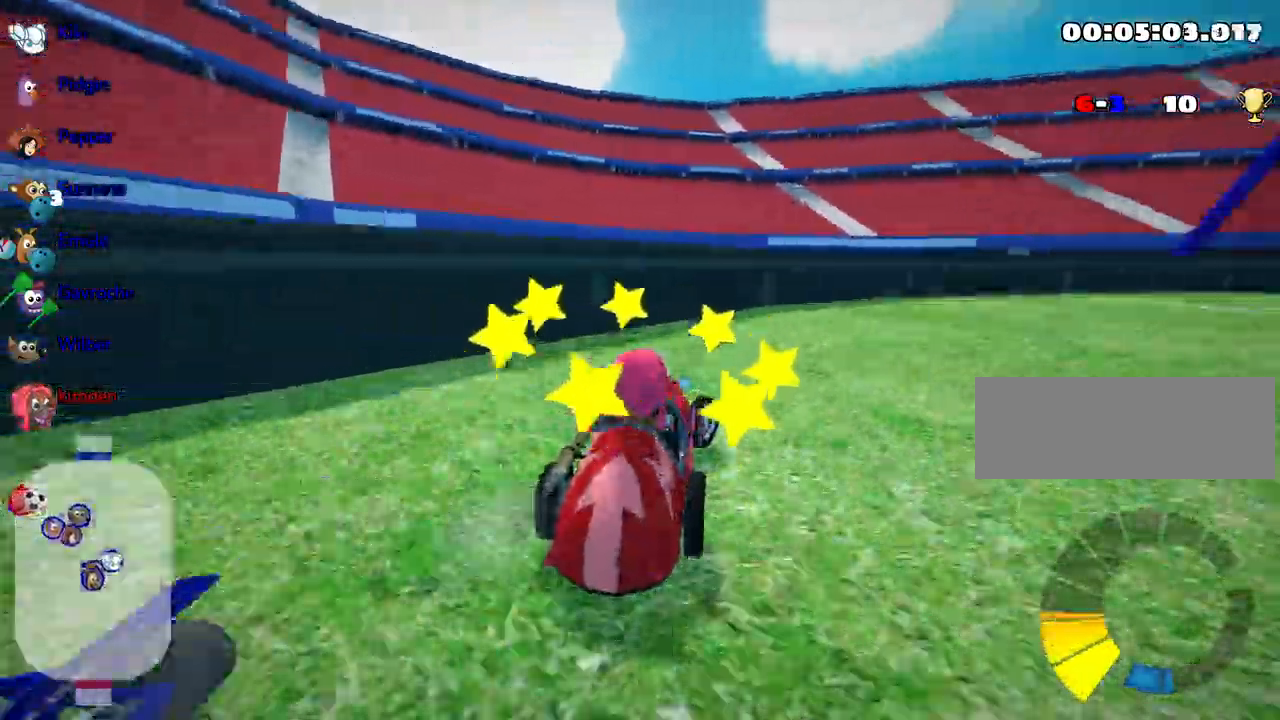
{"keys": ["right", "up"], "events": [[234, "nitro", "down"], [484, "nitro", "up"]]}
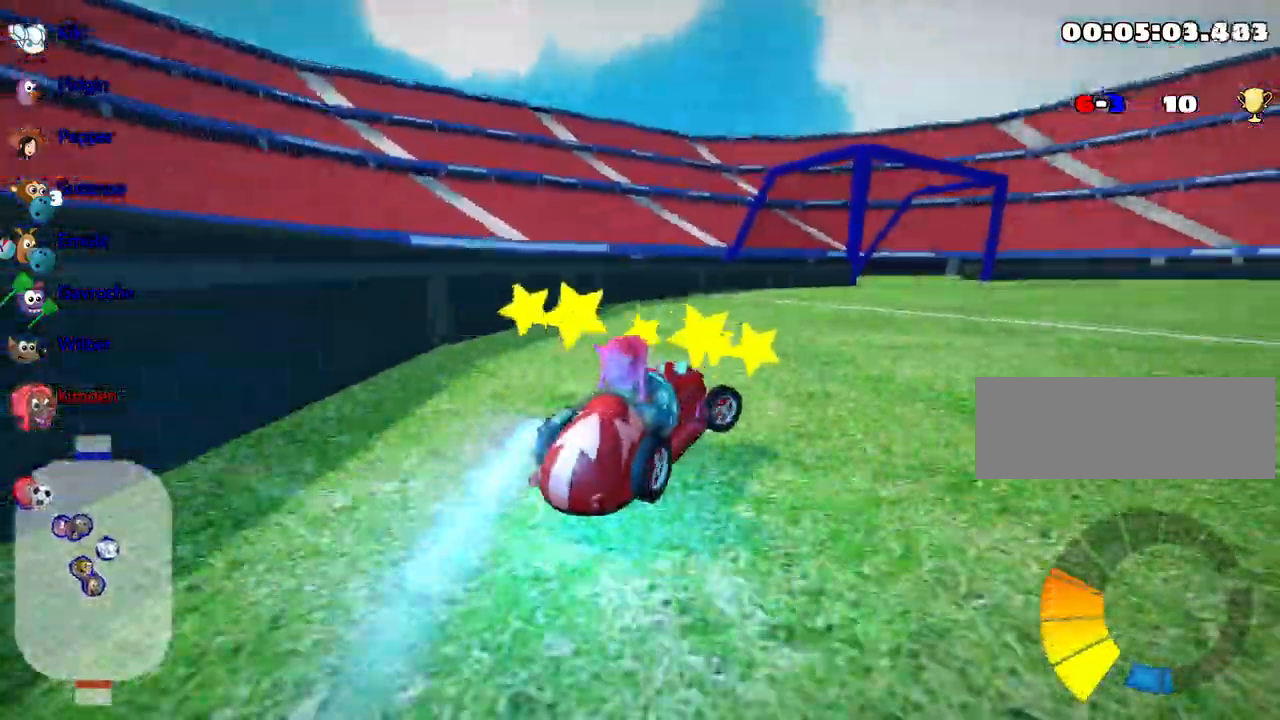
{"keys": ["right", "up"], "events": []}